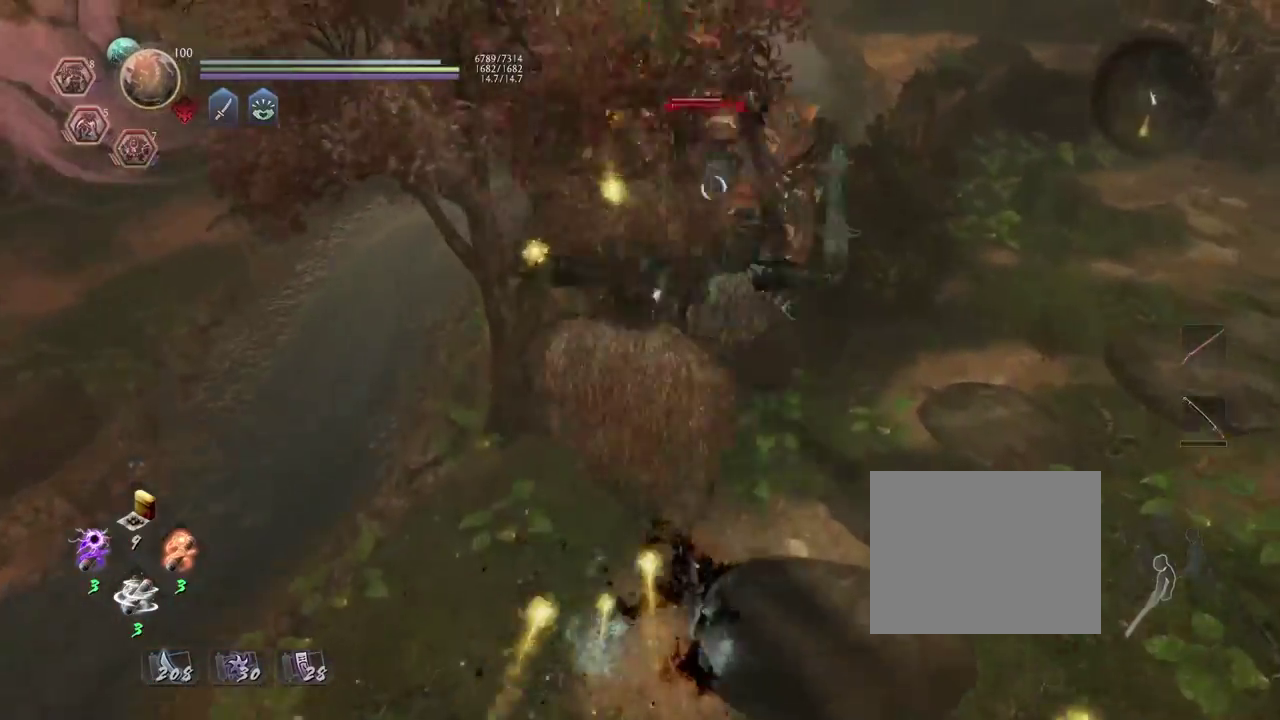
Gameplay with a controller (PlayStation layout); each line is a JSON object with the inputs held at the frame after it (dt_ms = milliseconds from this image to that frame). "events" lists button and stick changes between this image and that frame as [ms after this image, input, new state], when the widget could be followed in between.
{"dt_ms": 300, "buttons": ["CIRCLE"], "left_stick": "up", "right_stick": "center", "events": []}
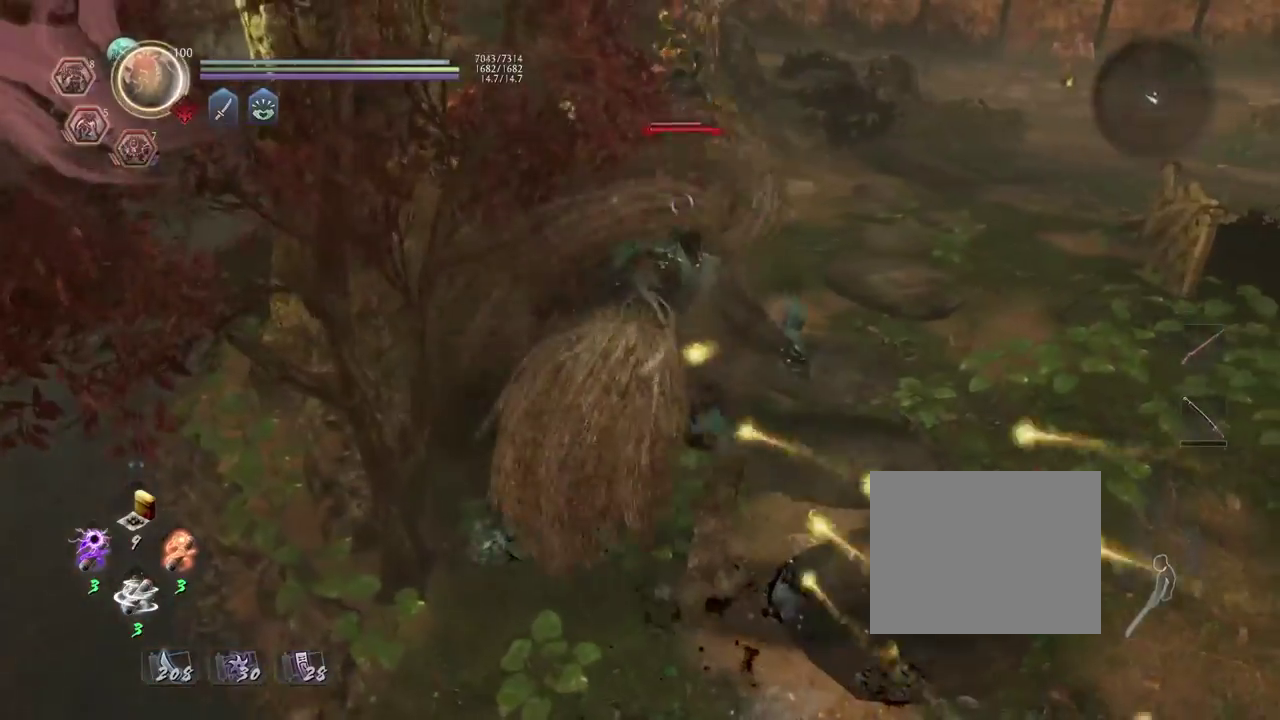
{"dt_ms": 500, "buttons": ["CIRCLE", "TRIANGLE"], "left_stick": "up", "right_stick": "center", "events": [[383, "TRIANGLE", "down"]]}
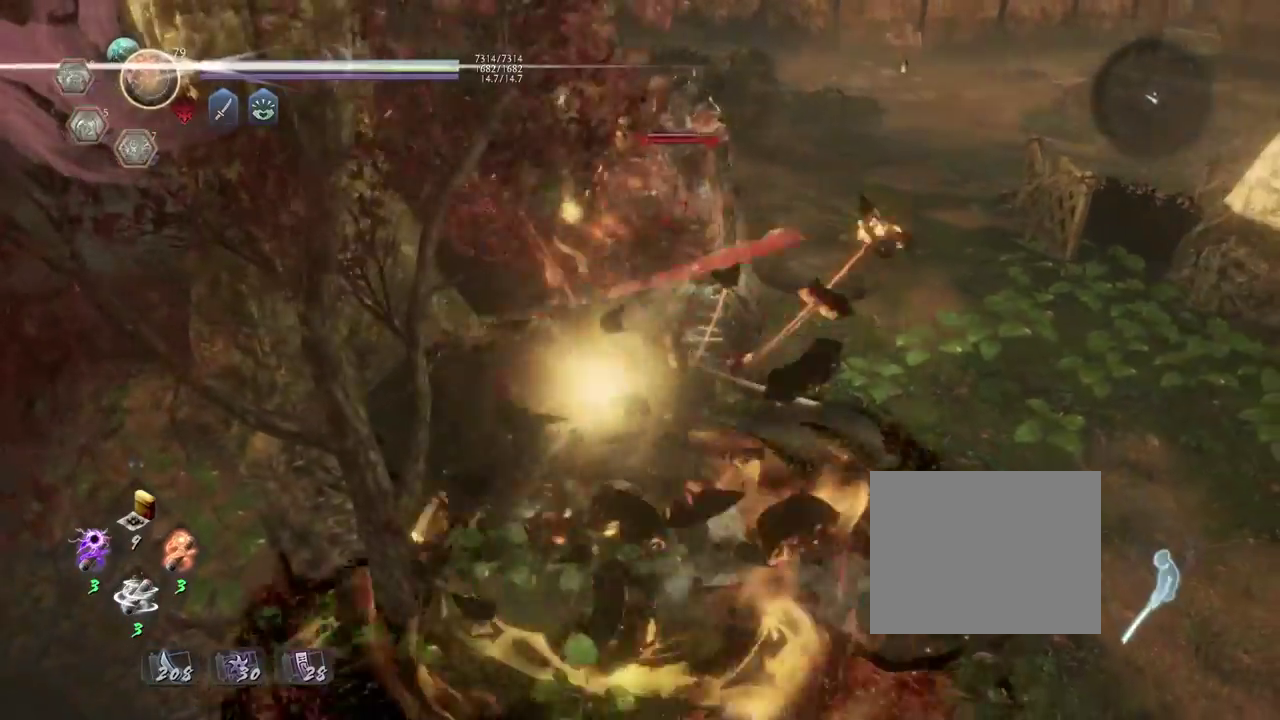
{"dt_ms": 700, "buttons": [], "left_stick": "center", "right_stick": "center", "events": [[17, "TRIANGLE", "up"], [100, "TRIANGLE", "down"], [217, "TRIANGLE", "up"], [283, "CIRCLE", "up"], [300, "left_stick", "center"]]}
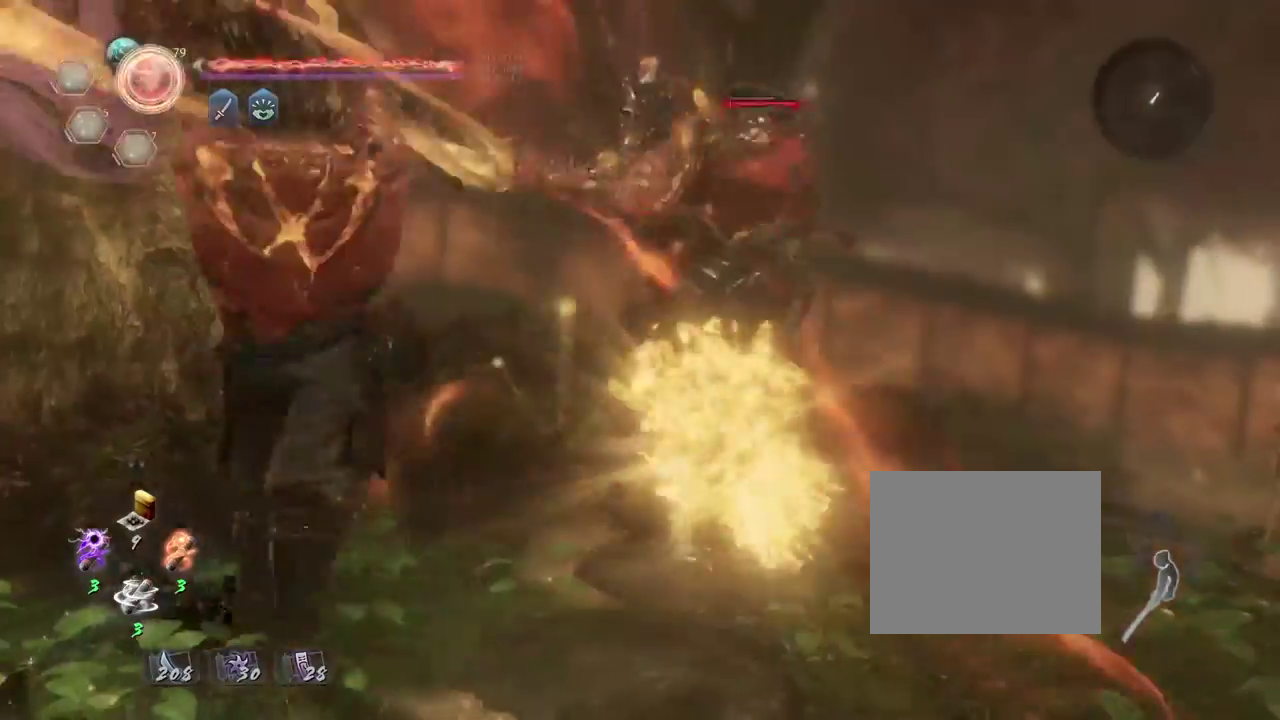
{"dt_ms": 300, "buttons": [], "left_stick": "center", "right_stick": "center", "events": []}
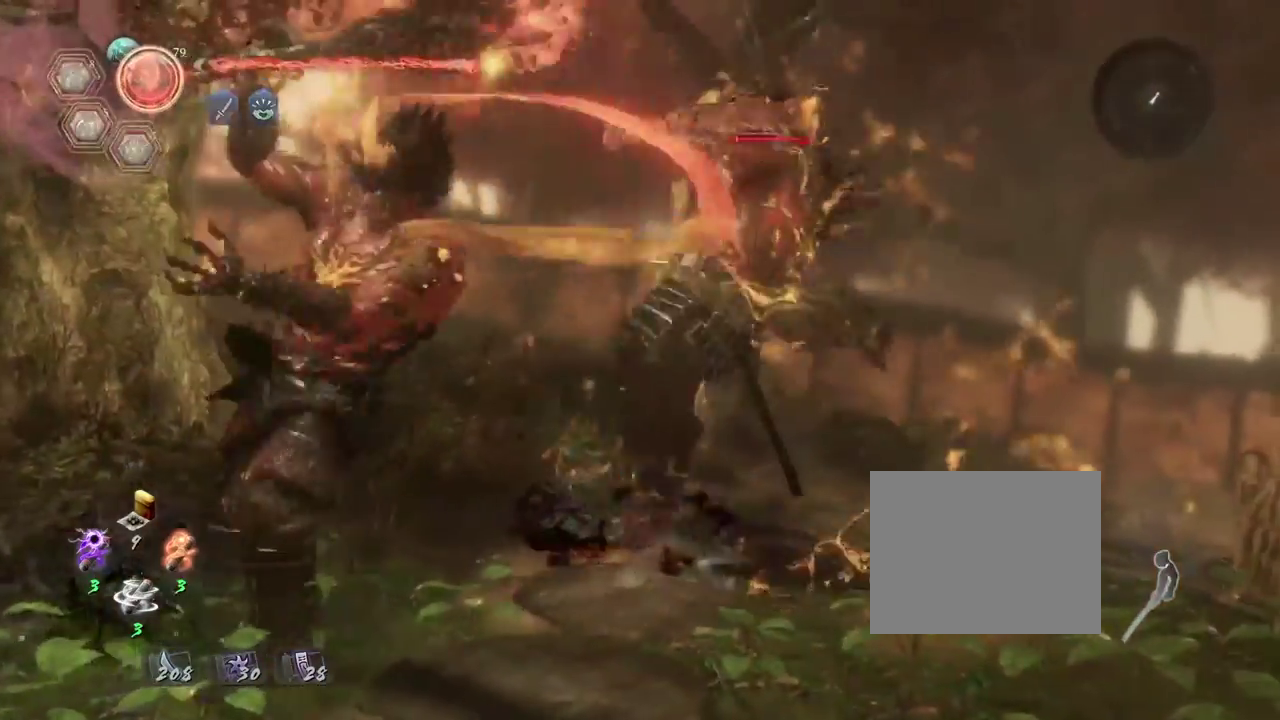
{"dt_ms": 500, "buttons": [], "left_stick": "center", "right_stick": "center", "events": []}
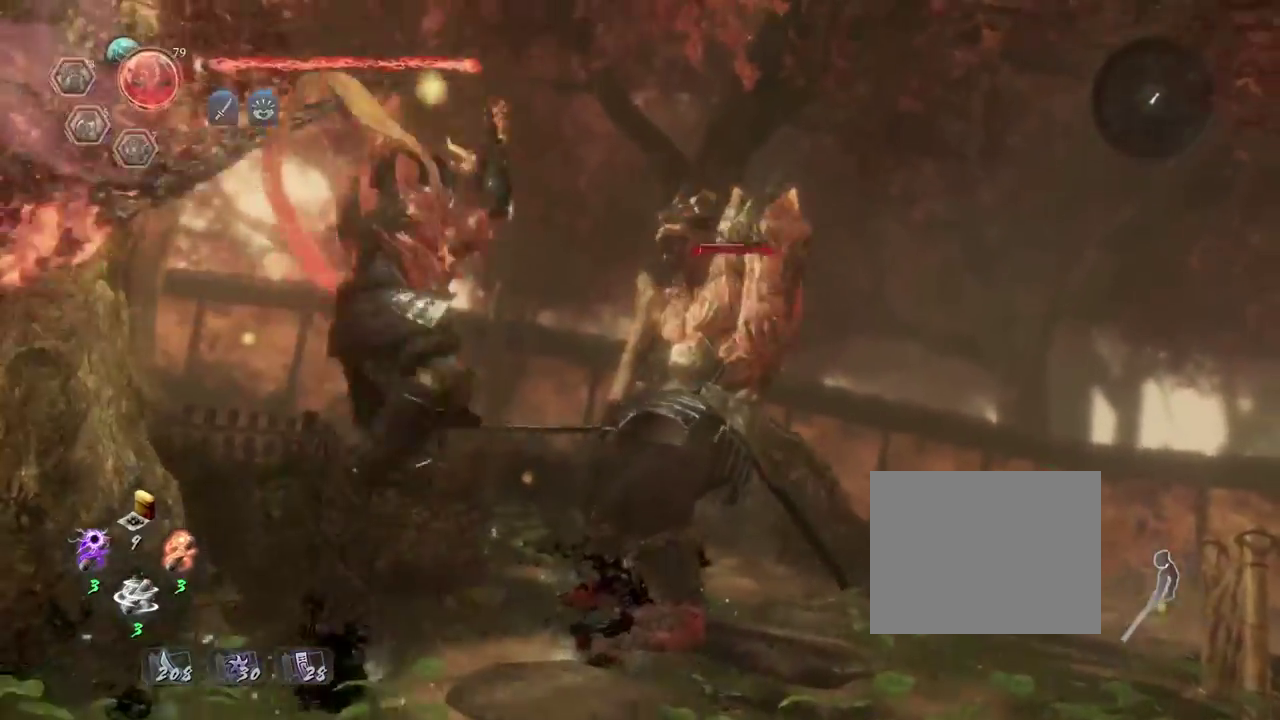
{"dt_ms": 500, "buttons": [], "left_stick": "center", "right_stick": "center", "events": []}
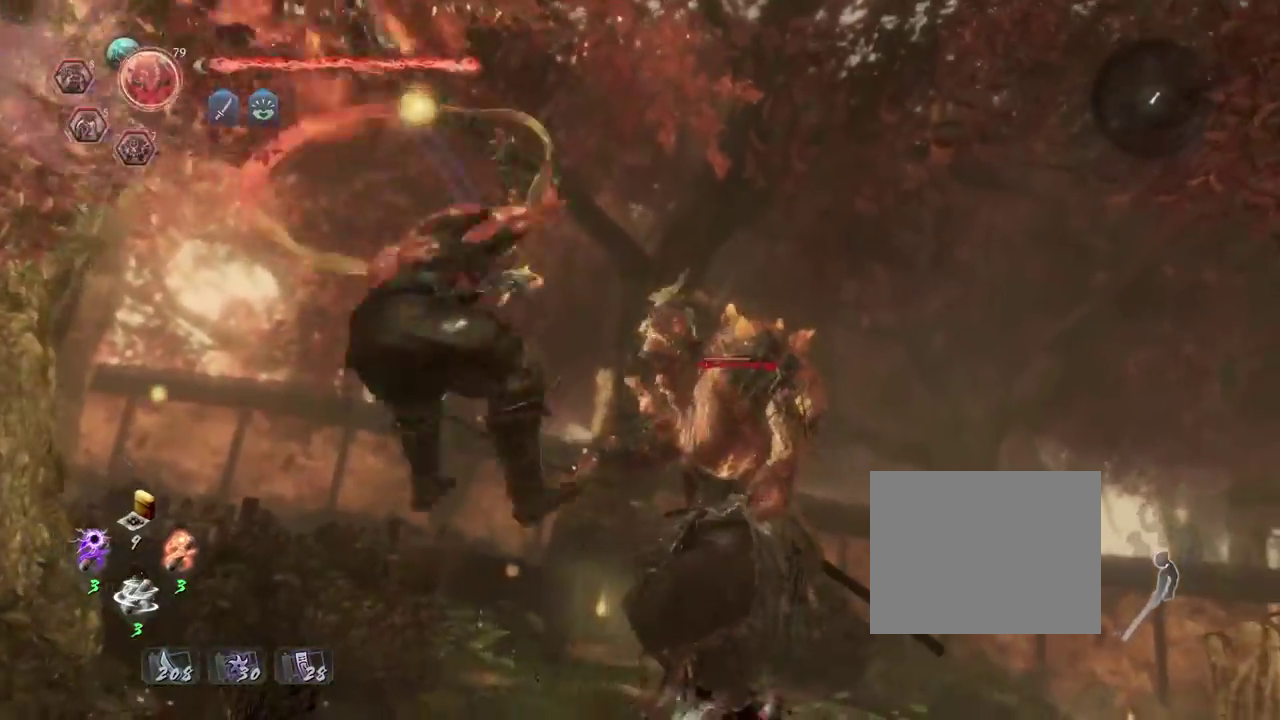
{"dt_ms": 300, "buttons": [], "left_stick": "center", "right_stick": "center", "events": []}
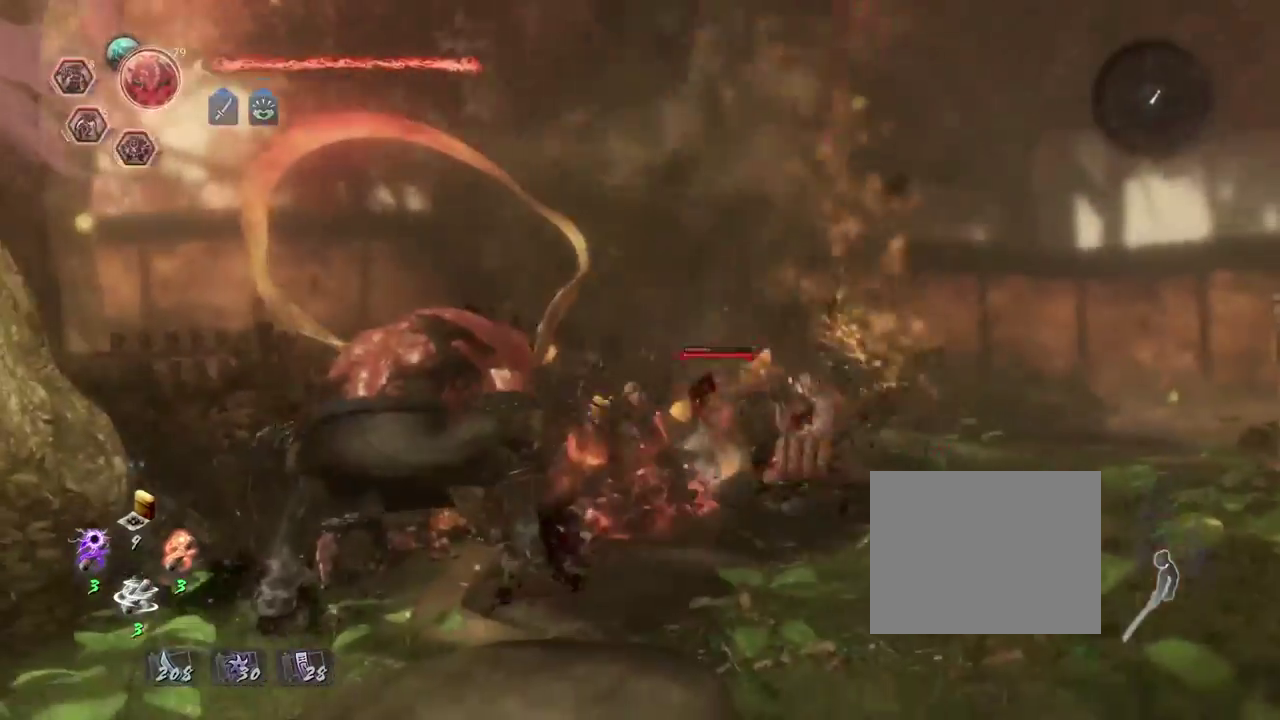
{"dt_ms": 900, "buttons": ["CIRCLE"], "left_stick": "center", "right_stick": "center", "events": [[417, "CIRCLE", "down"]]}
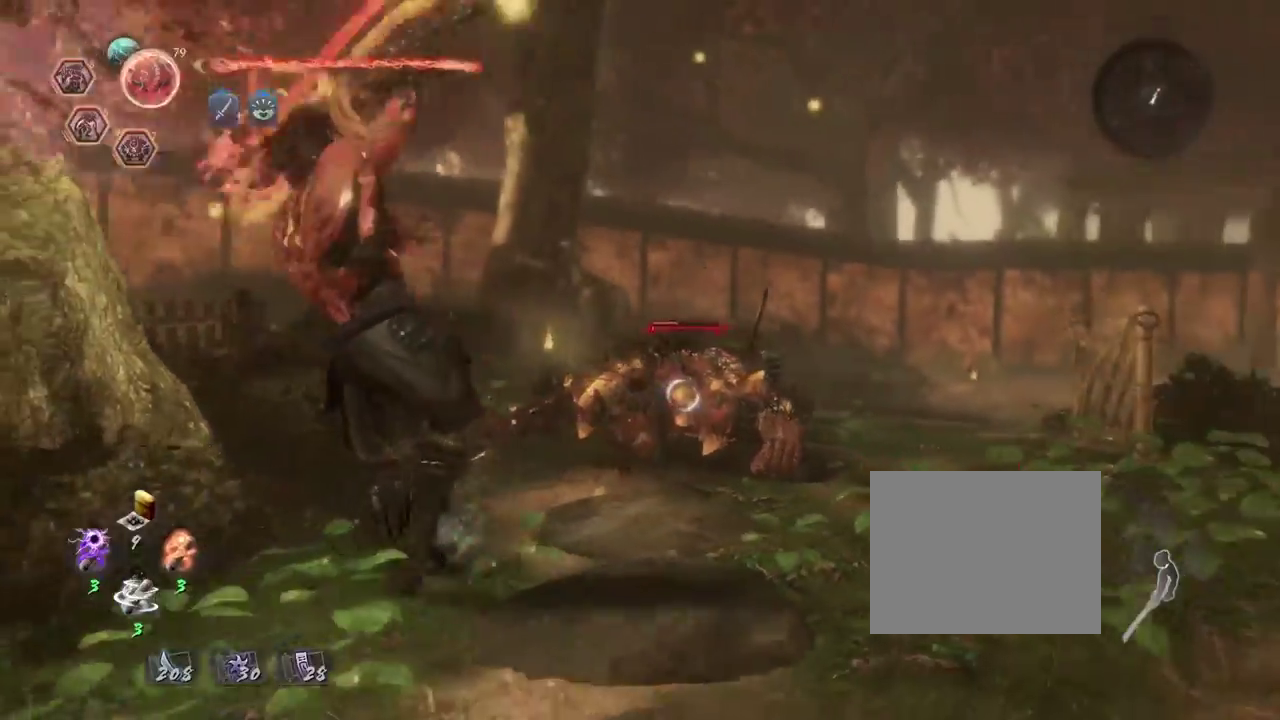
{"dt_ms": 300, "buttons": ["CIRCLE"], "left_stick": "center", "right_stick": "center", "events": []}
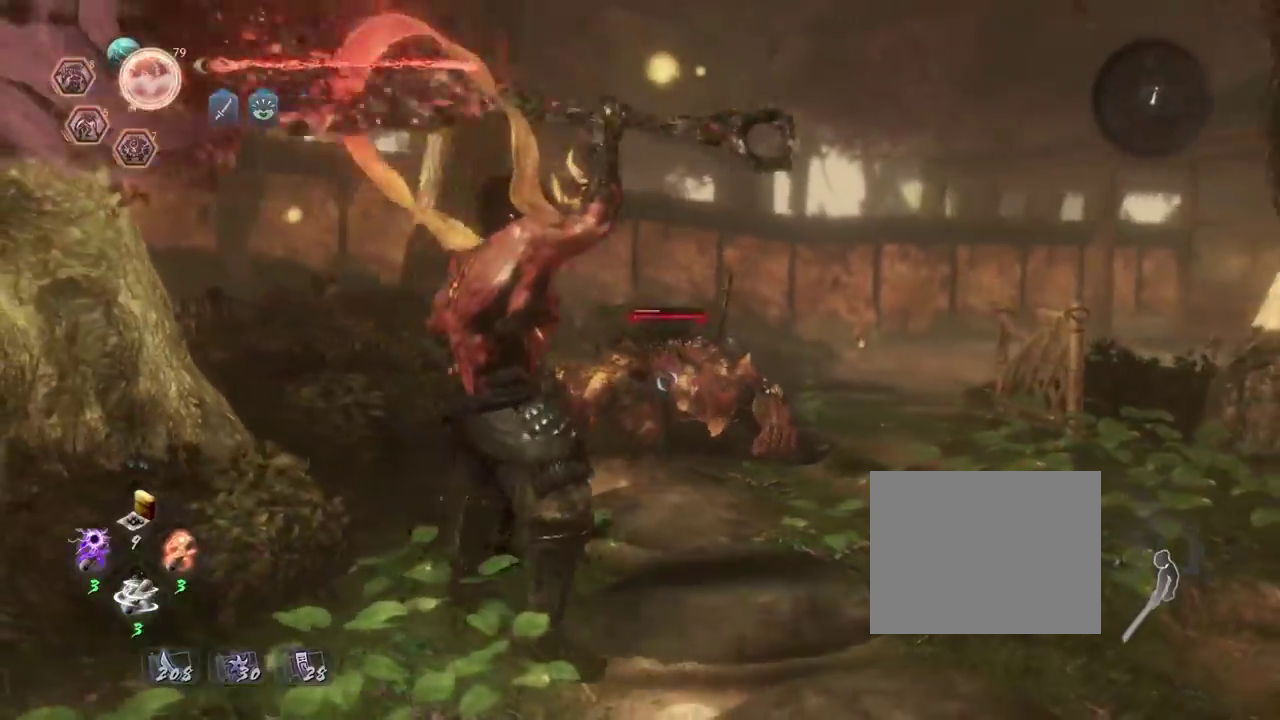
{"dt_ms": 700, "buttons": ["CIRCLE", "TRIANGLE"], "left_stick": "center", "right_stick": "center", "events": [[633, "TRIANGLE", "down"]]}
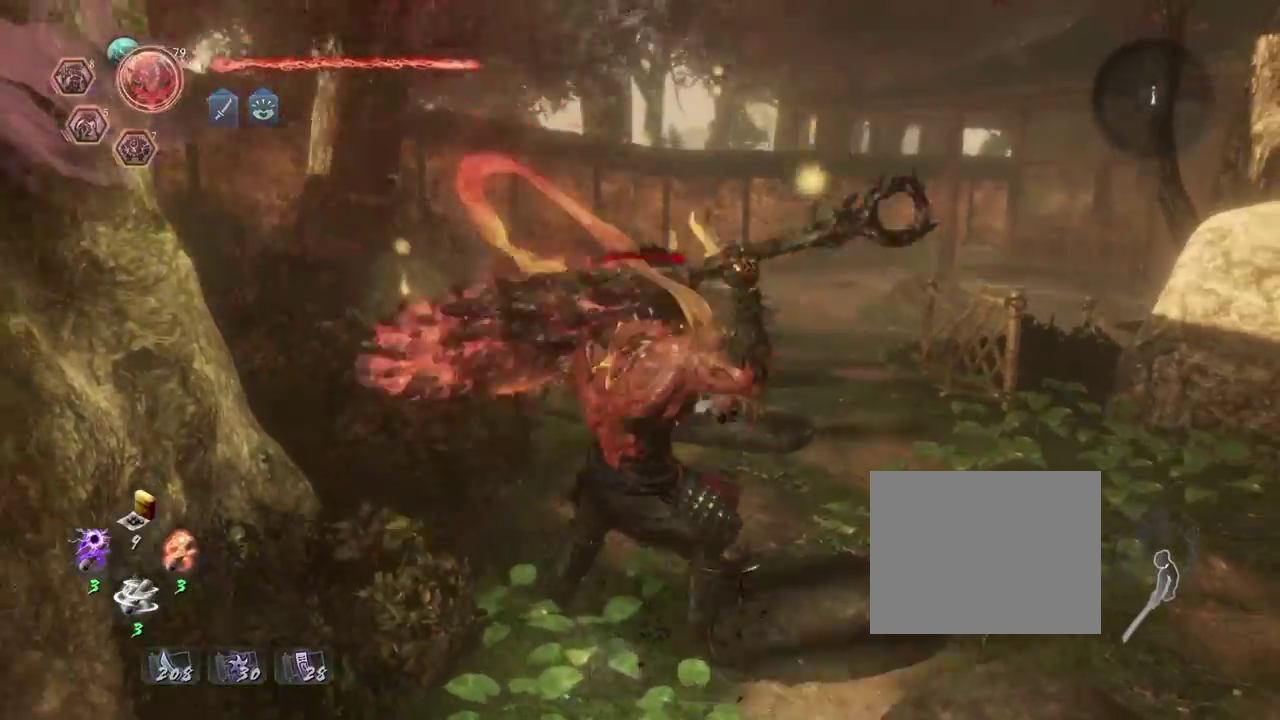
{"dt_ms": 300, "buttons": [], "left_stick": "center", "right_stick": "center", "events": [[133, "TRIANGLE", "up"], [200, "CIRCLE", "up"]]}
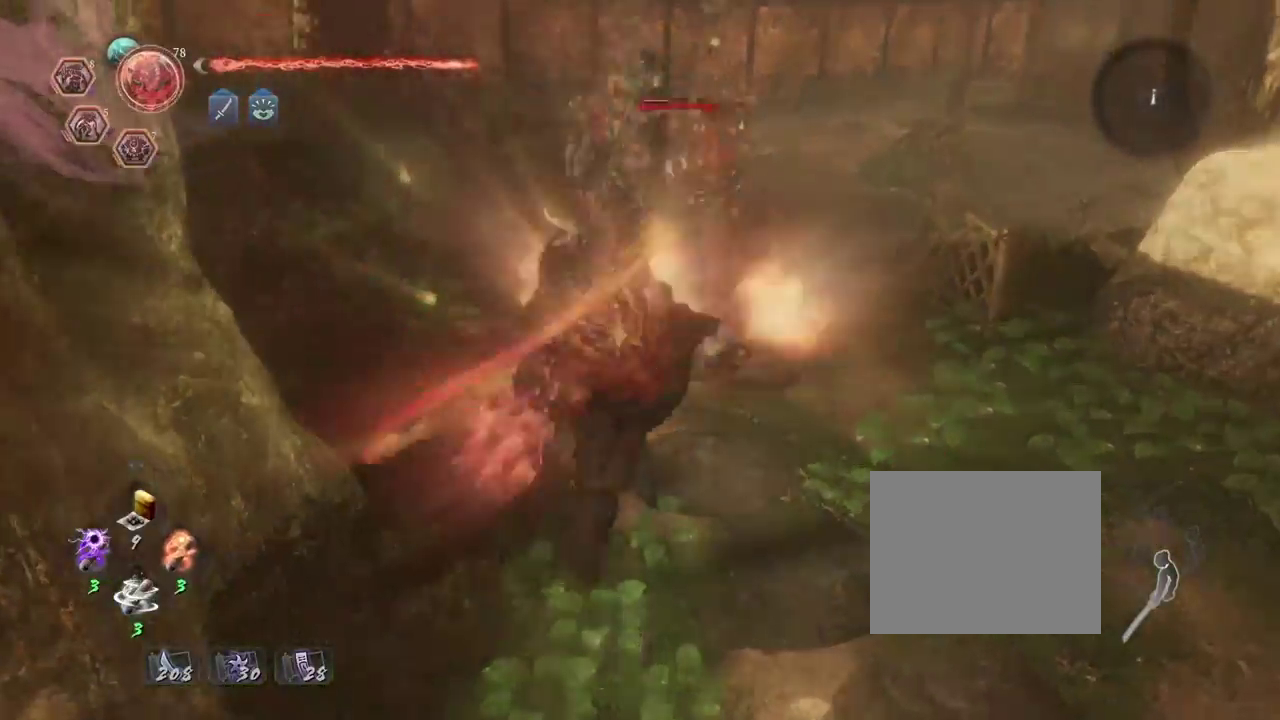
{"dt_ms": 600, "buttons": ["CROSS", "R2"], "left_stick": "center", "right_stick": "center", "events": [[367, "R2", "down"], [383, "CROSS", "down"]]}
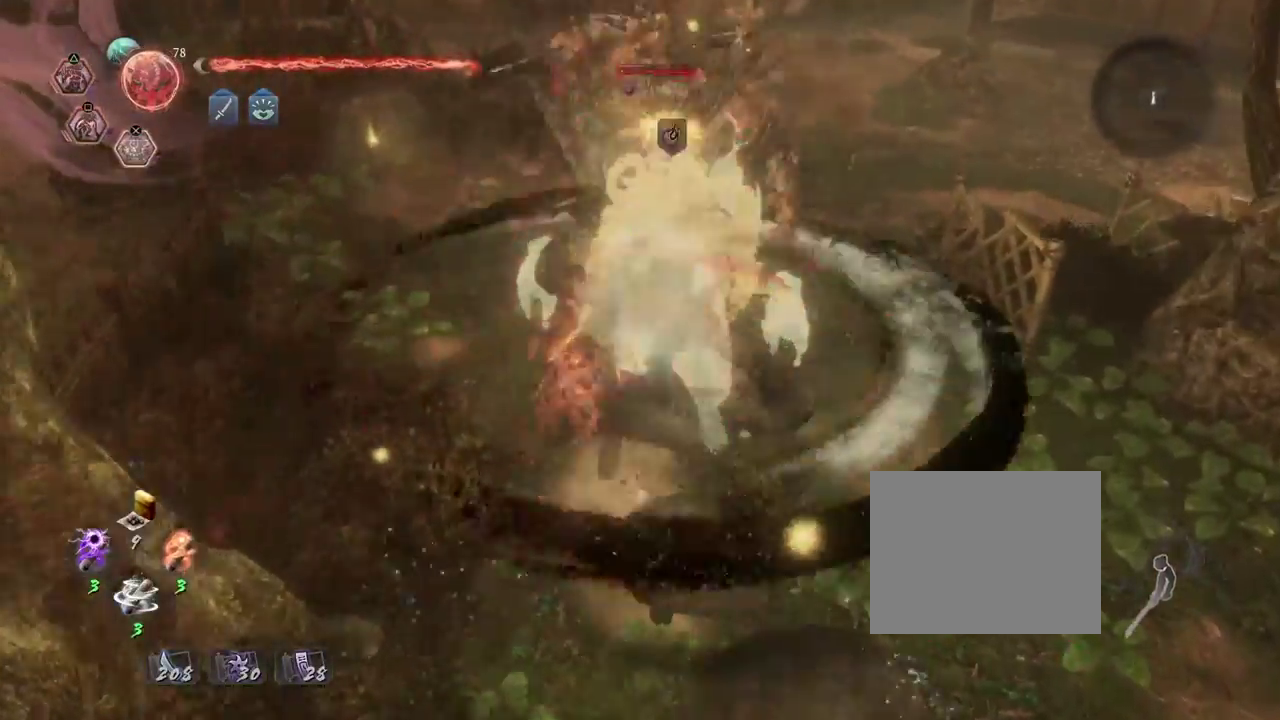
{"dt_ms": 400, "buttons": [], "left_stick": "center", "right_stick": "center", "events": [[283, "CROSS", "up"], [300, "R2", "up"]]}
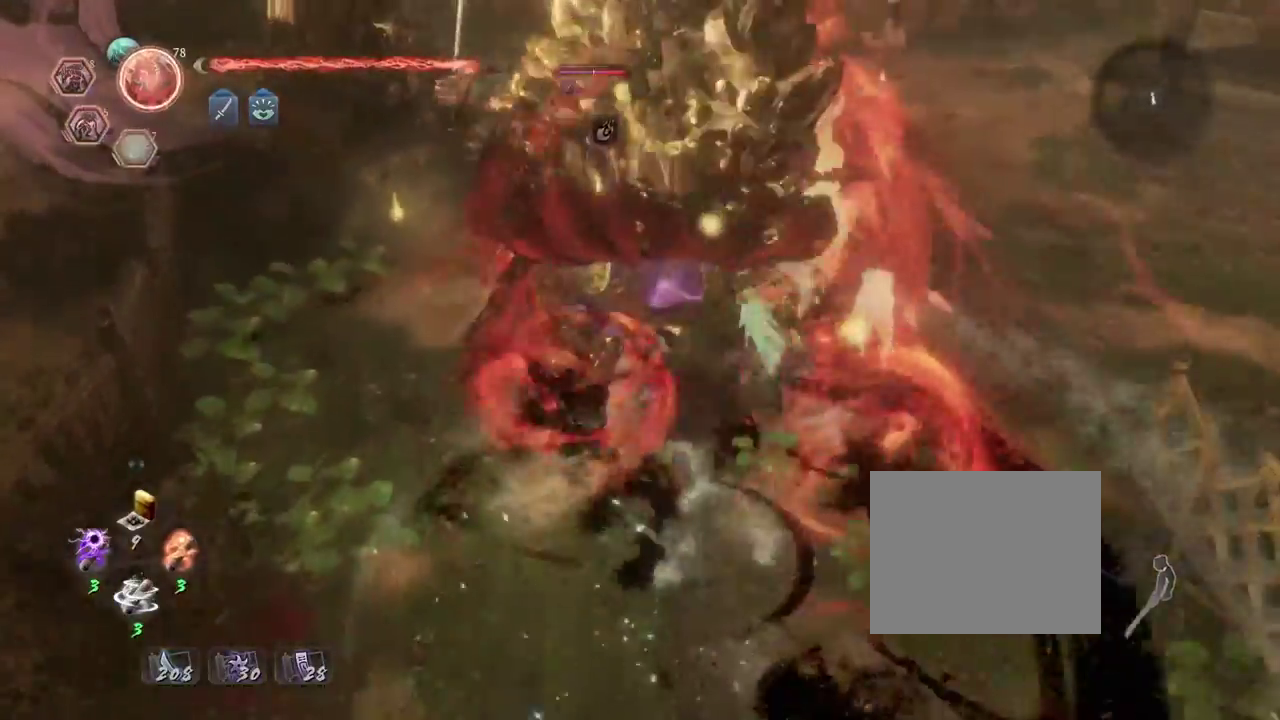
{"dt_ms": 300, "buttons": [], "left_stick": "center", "right_stick": "center", "events": []}
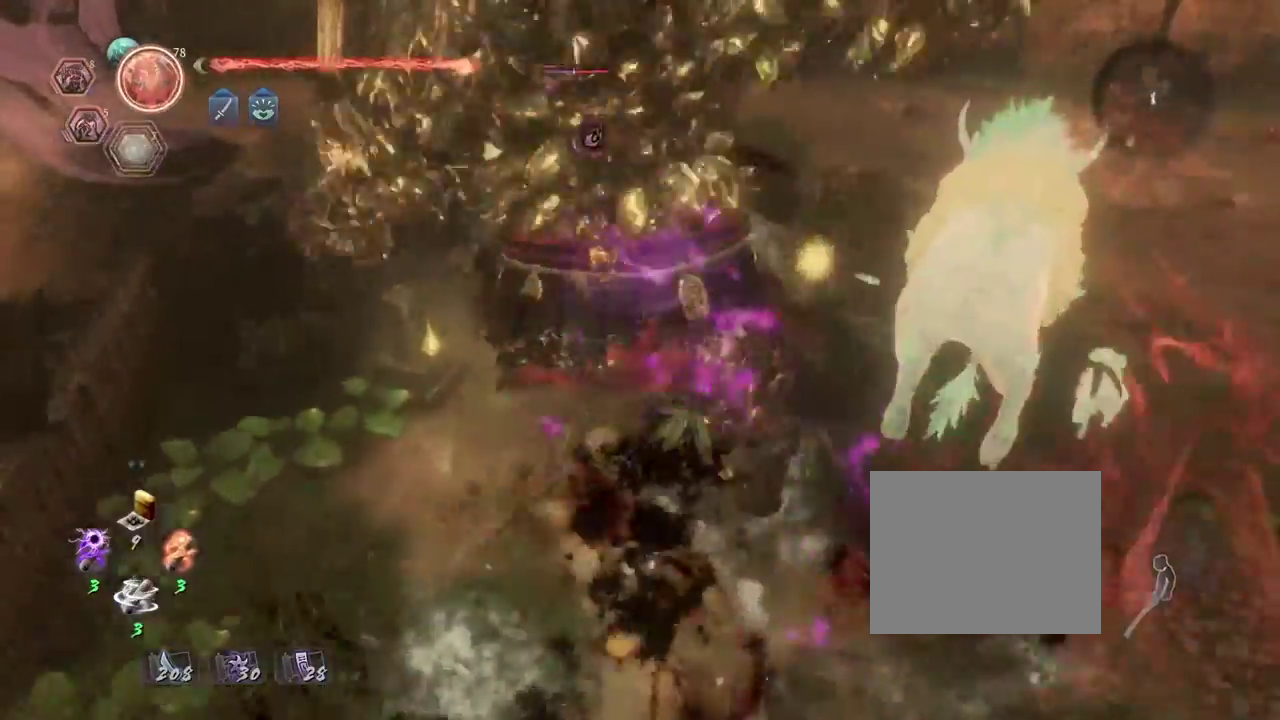
{"dt_ms": 800, "buttons": [], "left_stick": "center", "right_stick": "center", "events": []}
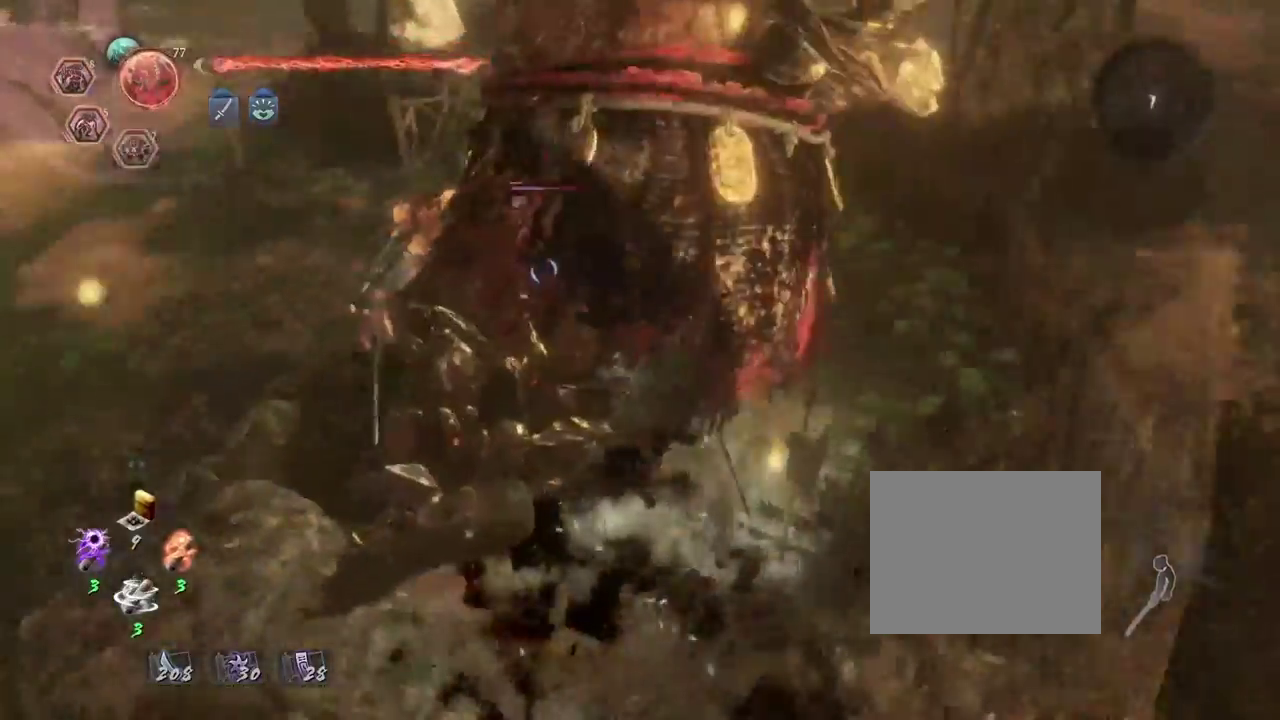
{"dt_ms": 400, "buttons": [], "left_stick": "center", "right_stick": "center", "events": []}
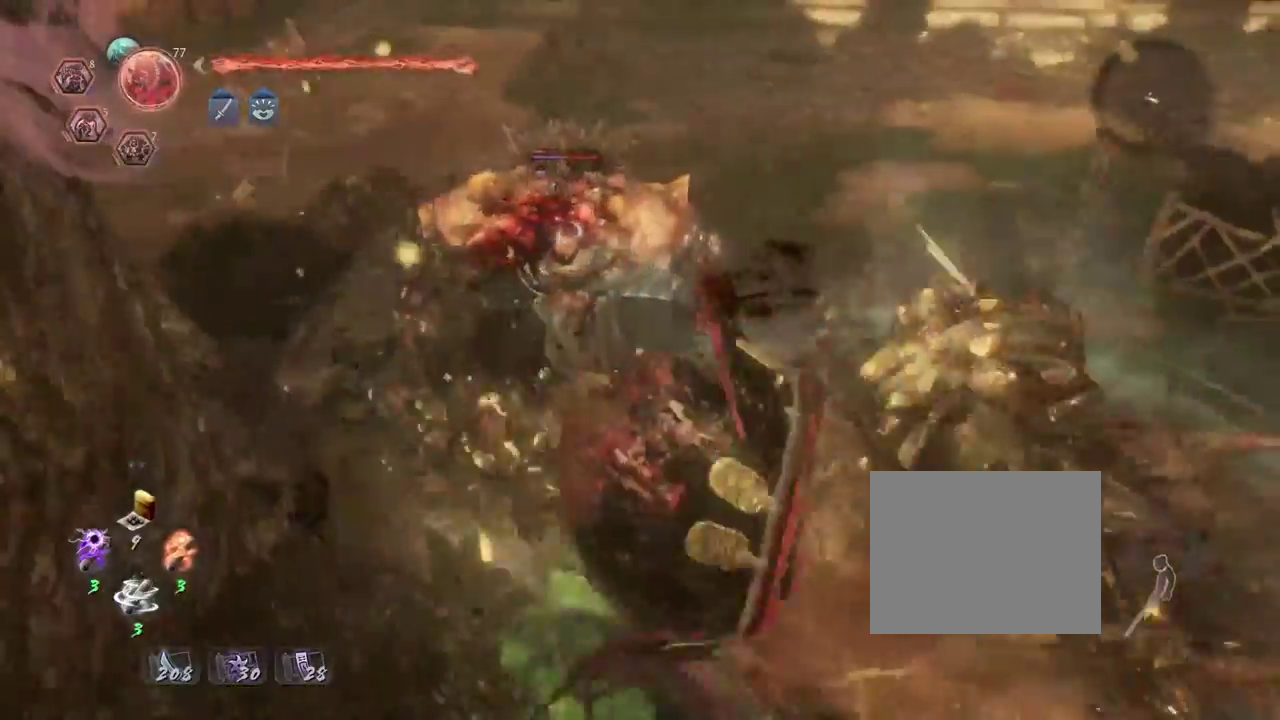
{"dt_ms": 300, "buttons": [], "left_stick": "center", "right_stick": "center", "events": []}
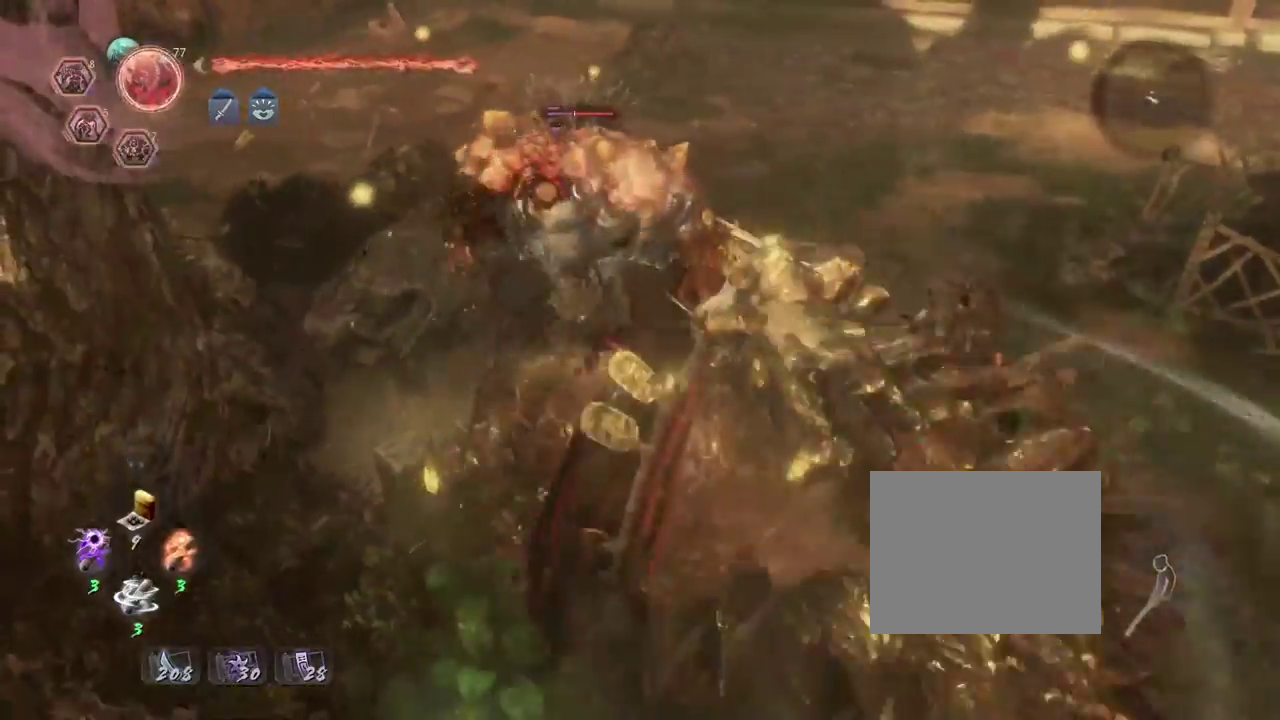
{"dt_ms": 700, "buttons": [], "left_stick": "down-right", "right_stick": "center", "events": [[300, "left_stick", "down-right"]]}